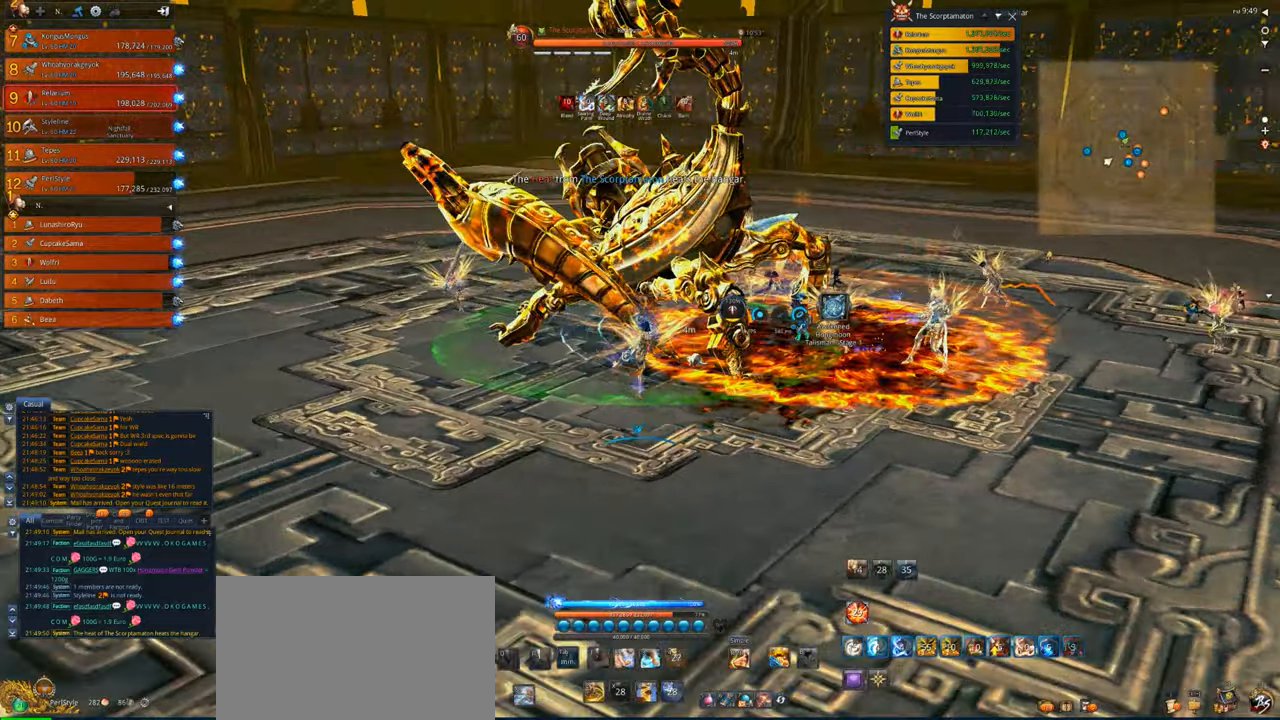
Gameplay with keyboard and mouse; each line is a JSON object with the keys and mouse buttons held at the frame after it. "events" lists presses ("down") and releases ("up") of "1", "2", "3", "4", "5", "a", "alt", "c", "caps_lock", "ctrl", "d", "e", "f", "g", "q", "r", "s", "shift", "space", "t", "tab", "v", "w", "x", "z", "mouse_left", "mouse_wheel" and "mouse_right" between this image and that frame as [ms after this image, input, new state], when the widget could be followed in between. "mouse_left", "mouse_wheel", "mouse_right" = the "left", "wheel", "right" buttons of the "mouse" list. No other keys are recorded. "wheel" means that the mouse wheel is clicked or scrolled. Not read: mouse_move.
{"keys": [], "mouse": [], "events": [[50, "mouse_right", "down"], [250, "w", "up"], [283, "r", "down"], [317, "mouse_right", "up"], [317, "r", "up"], [417, "r", "down"], [483, "r", "up"]]}
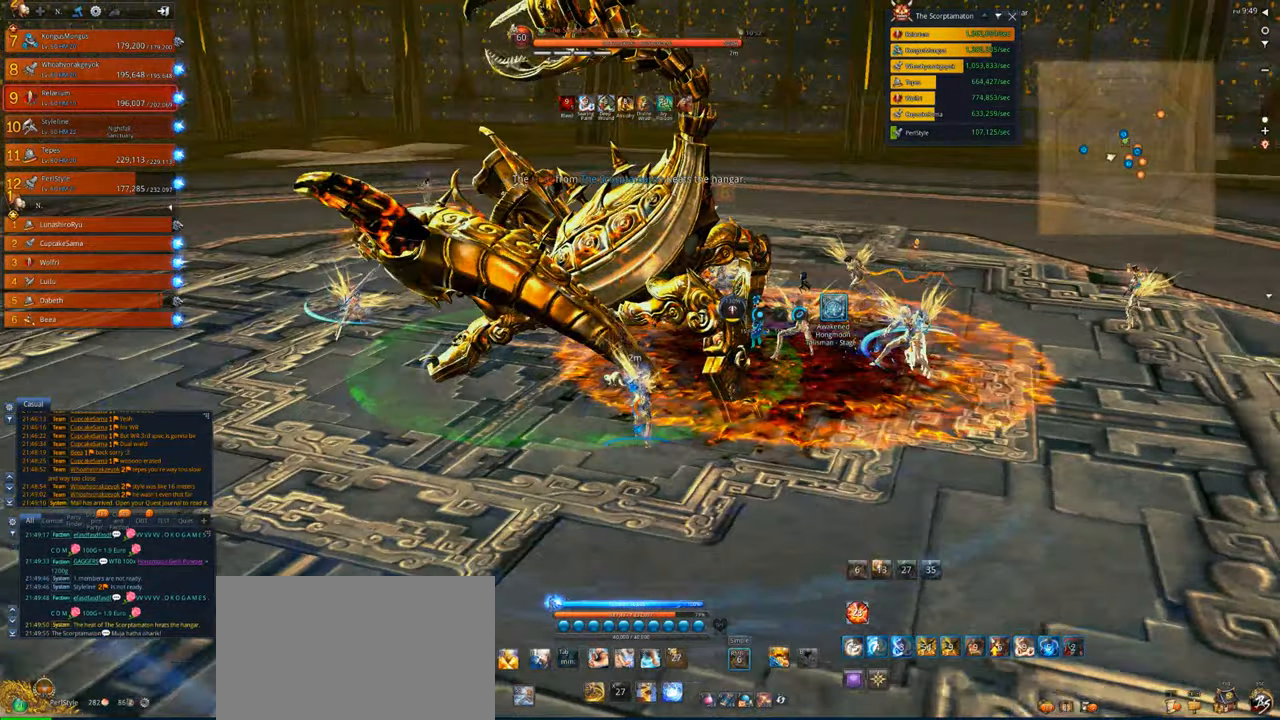
{"keys": ["d"], "mouse": ["right"], "events": [[50, "r", "down"], [150, "r", "up"], [250, "mouse_right", "down"], [383, "d", "down"]]}
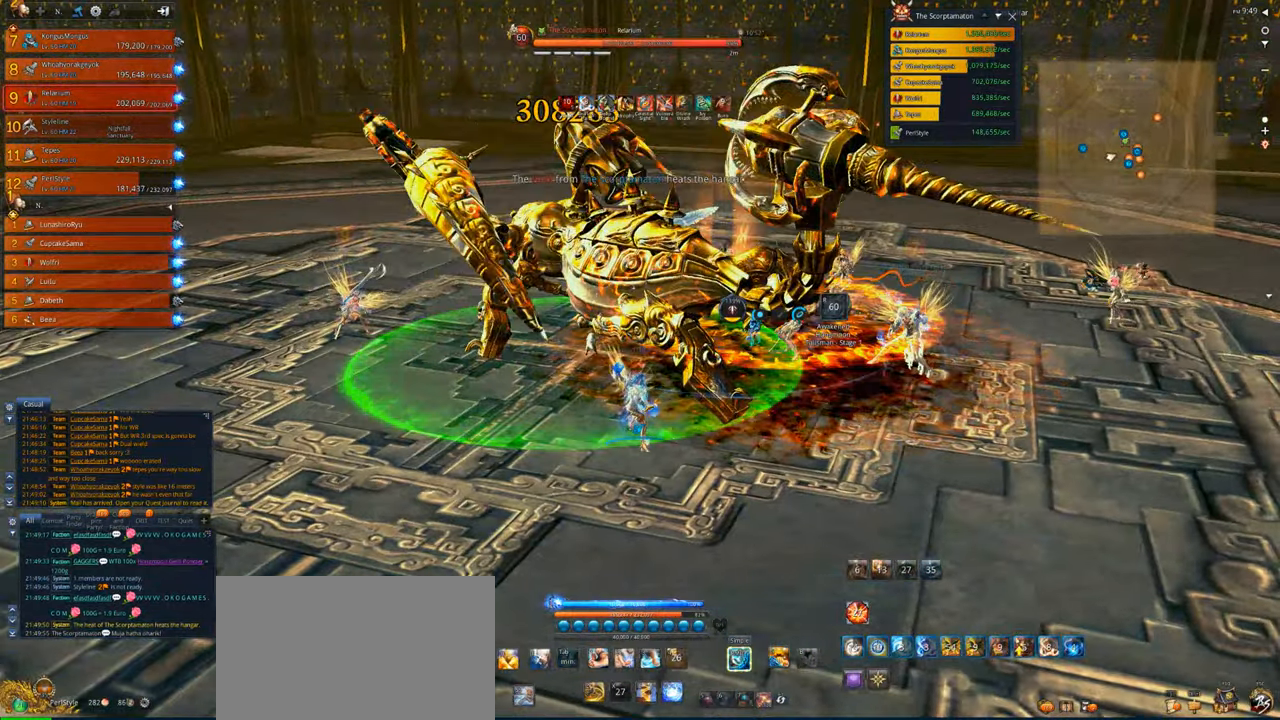
{"keys": [], "mouse": ["right"], "events": [[17, "d", "up"], [217, "d", "down"], [417, "d", "up"]]}
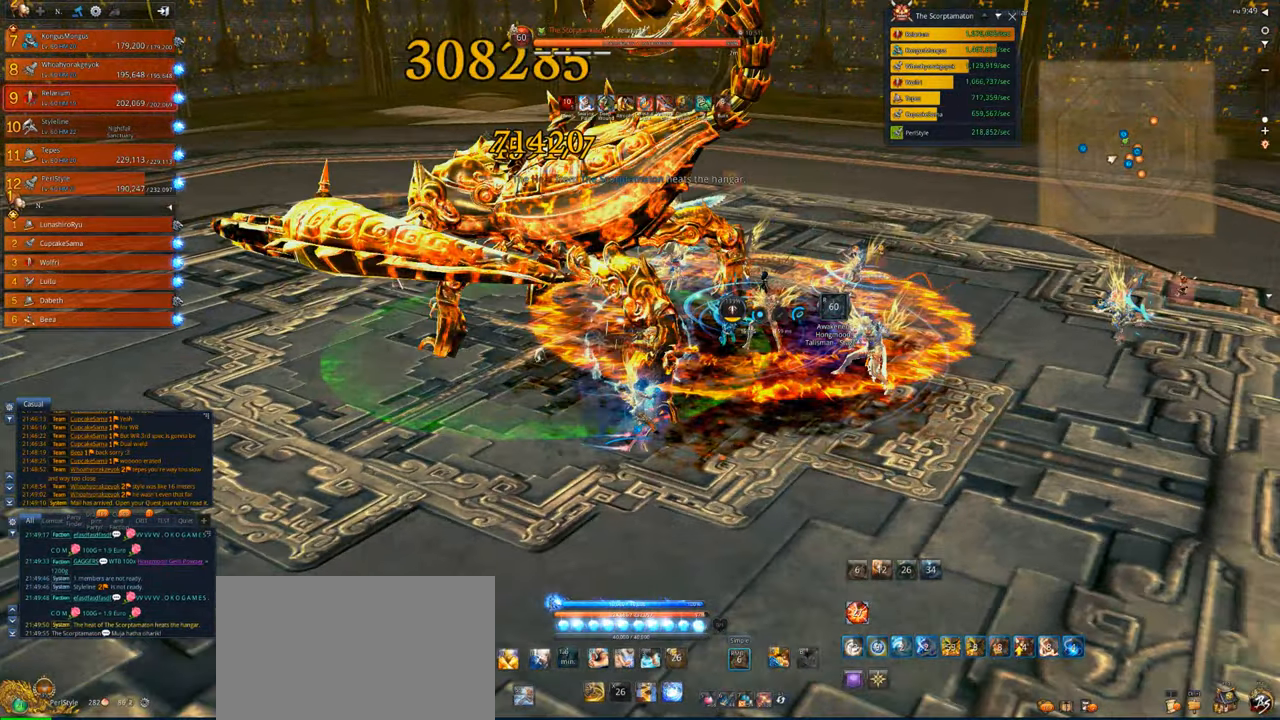
{"keys": [], "mouse": ["right"], "events": []}
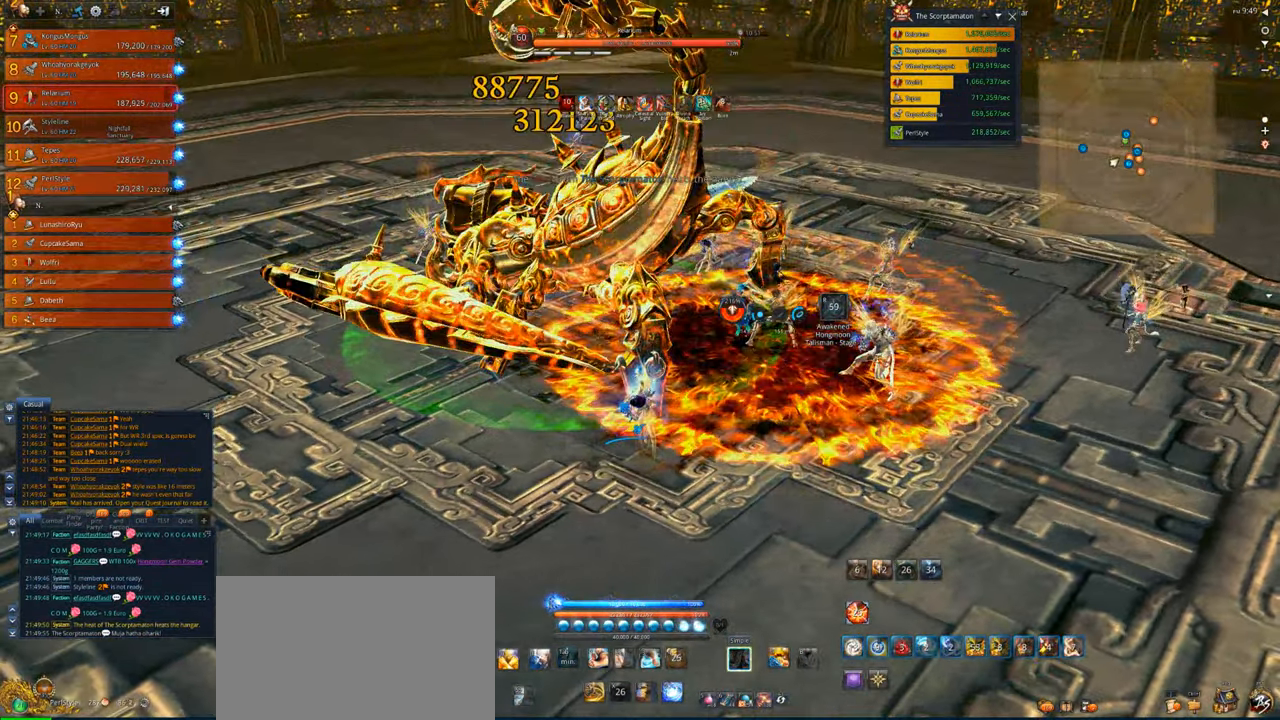
{"keys": [], "mouse": ["right"]}
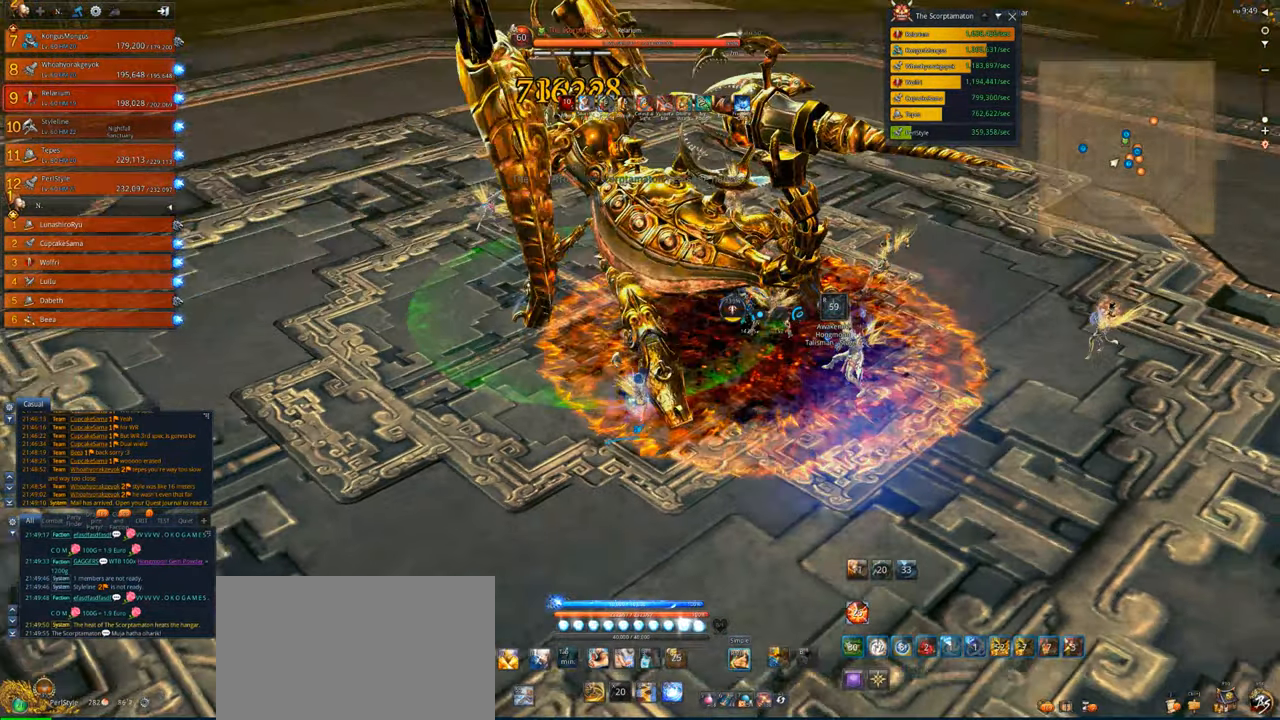
{"keys": [], "mouse": ["right"], "events": []}
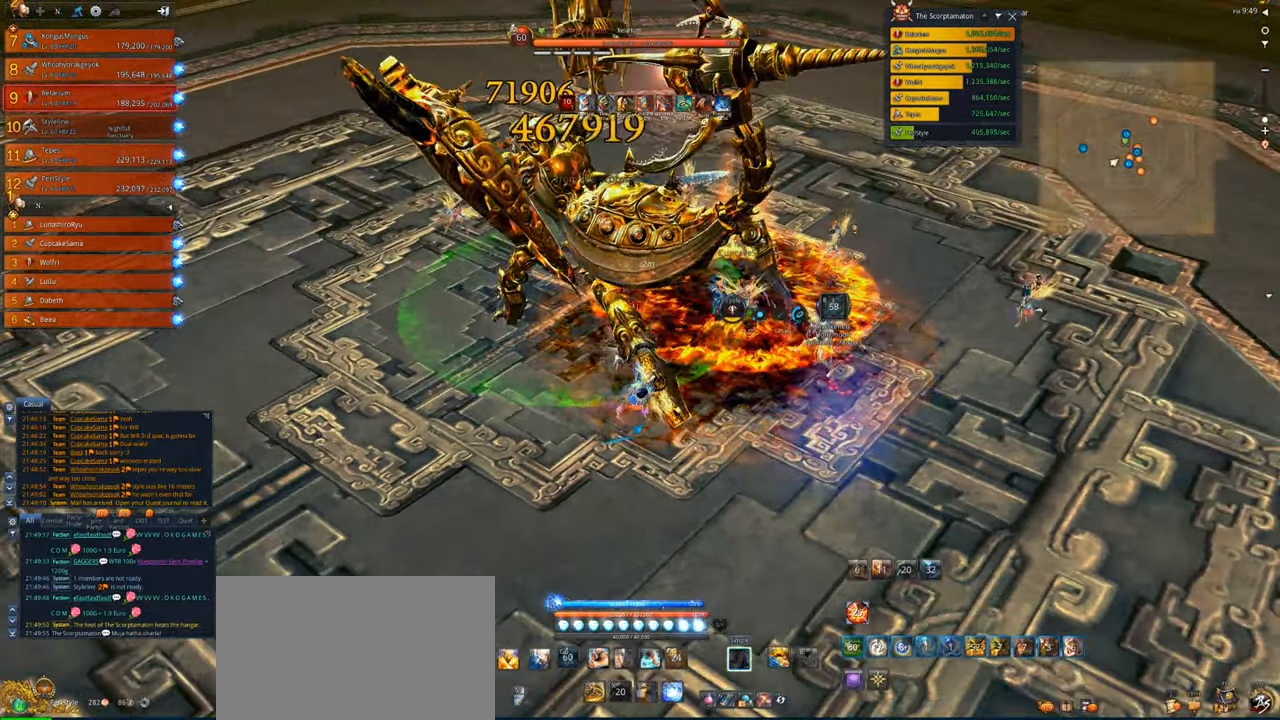
{"keys": [], "mouse": ["right"], "events": []}
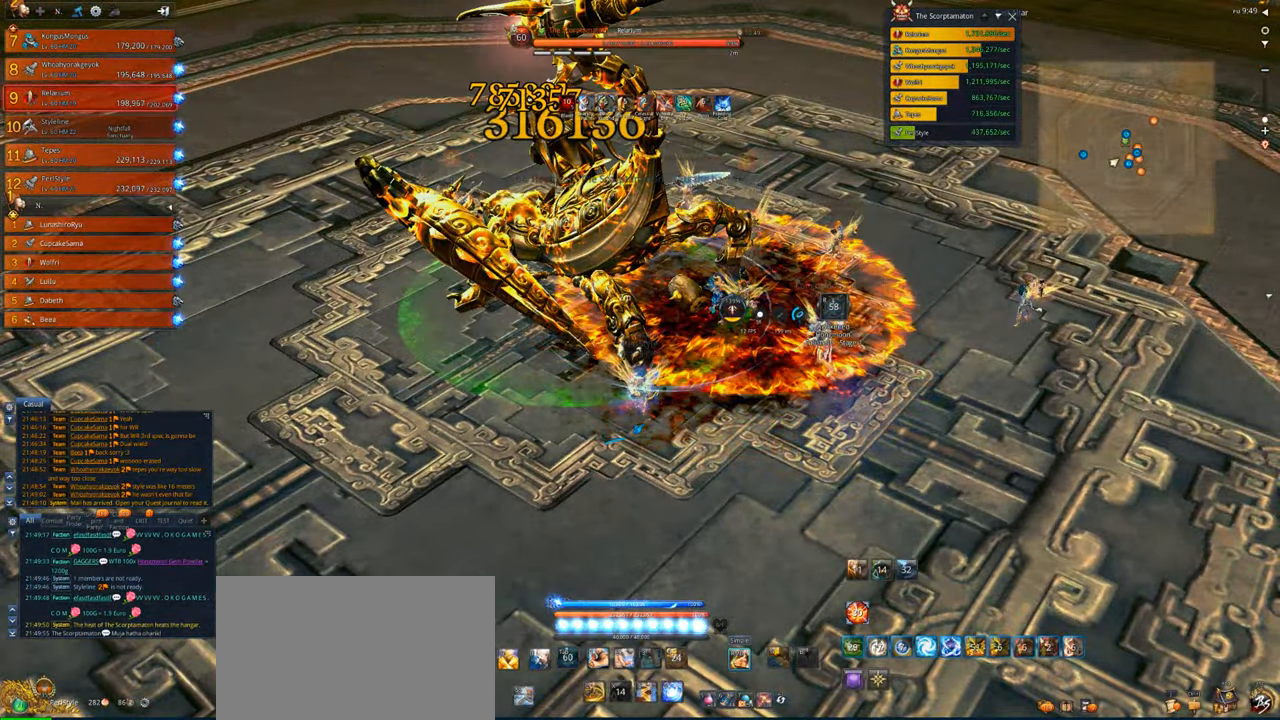
{"keys": [], "mouse": ["right"], "events": []}
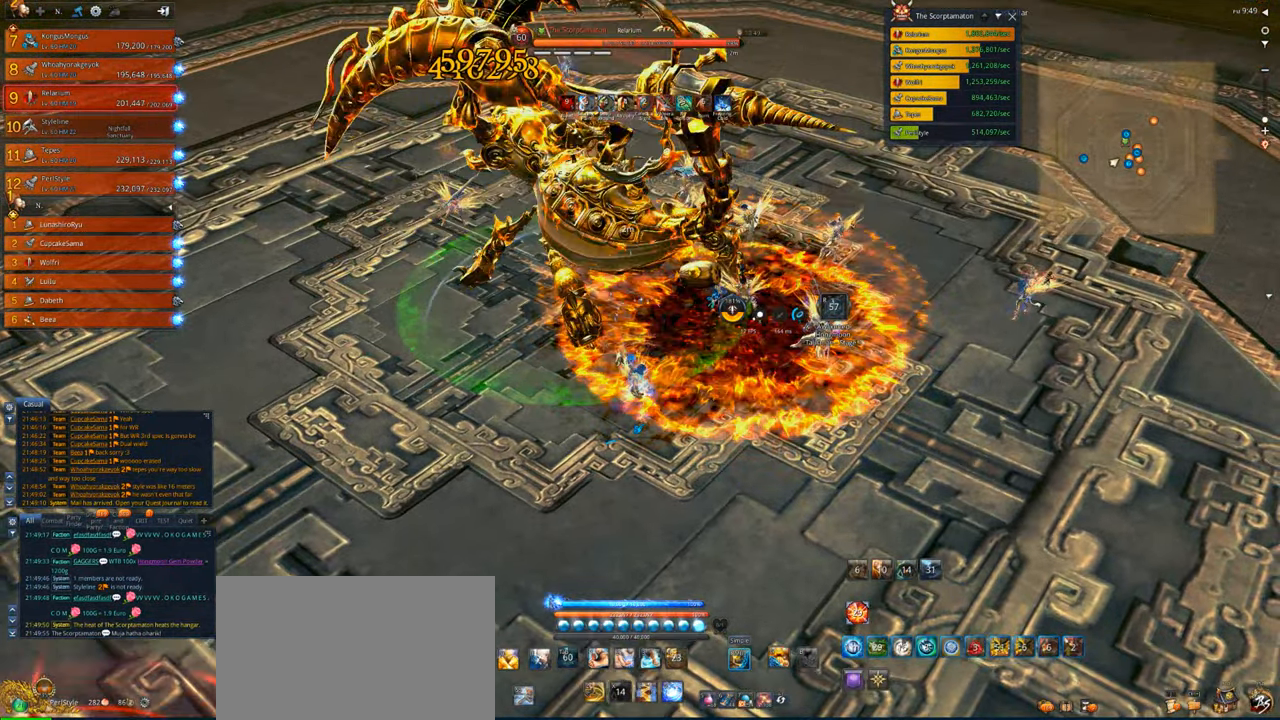
{"keys": ["d"], "mouse": ["right"], "events": [[417, "d", "down"]]}
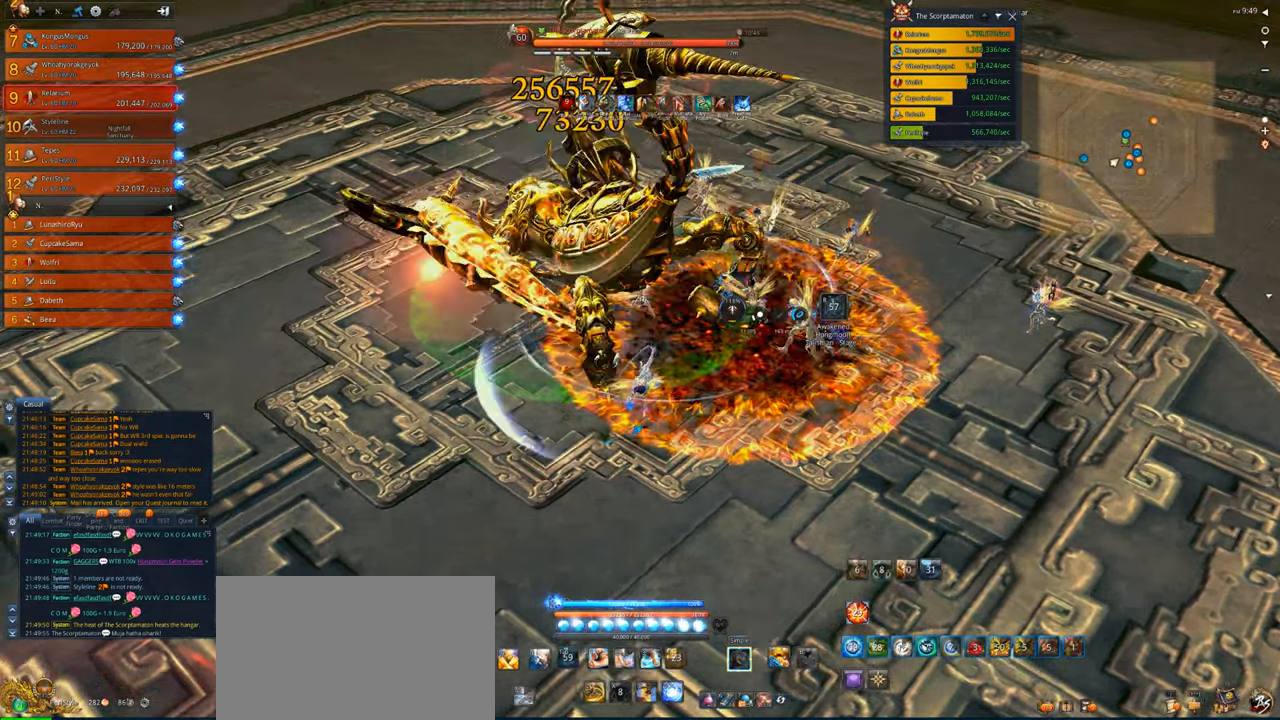
{"keys": [], "mouse": ["right"], "events": [[50, "d", "up"]]}
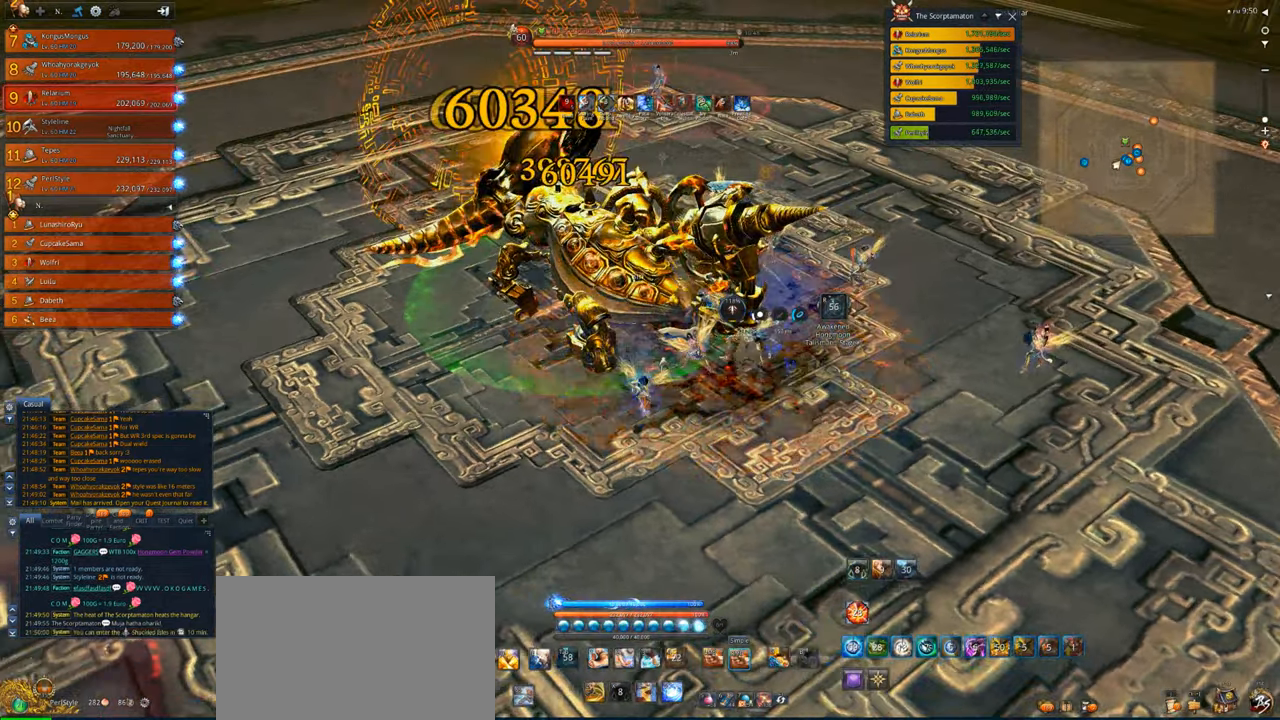
{"keys": [], "mouse": ["right"], "events": []}
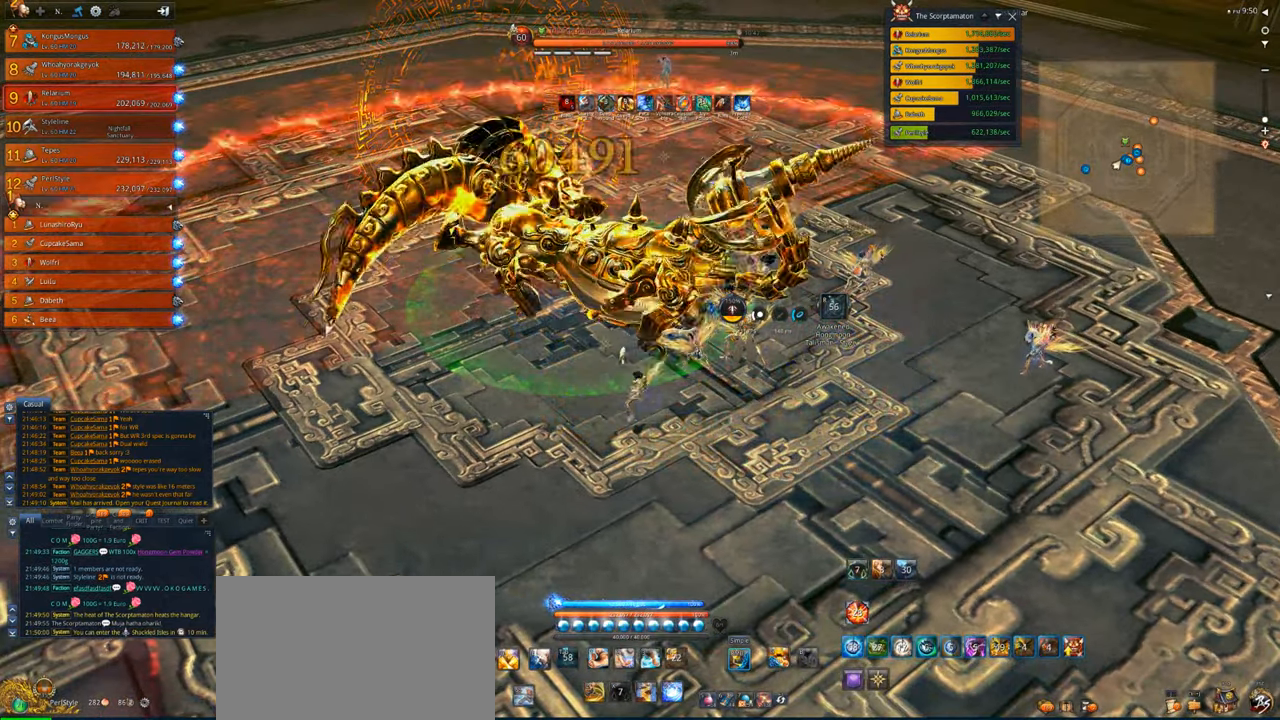
{"keys": ["d", "space", "v"], "mouse": ["right"], "events": [[450, "d", "down"], [450, "space", "down"], [450, "v", "down"]]}
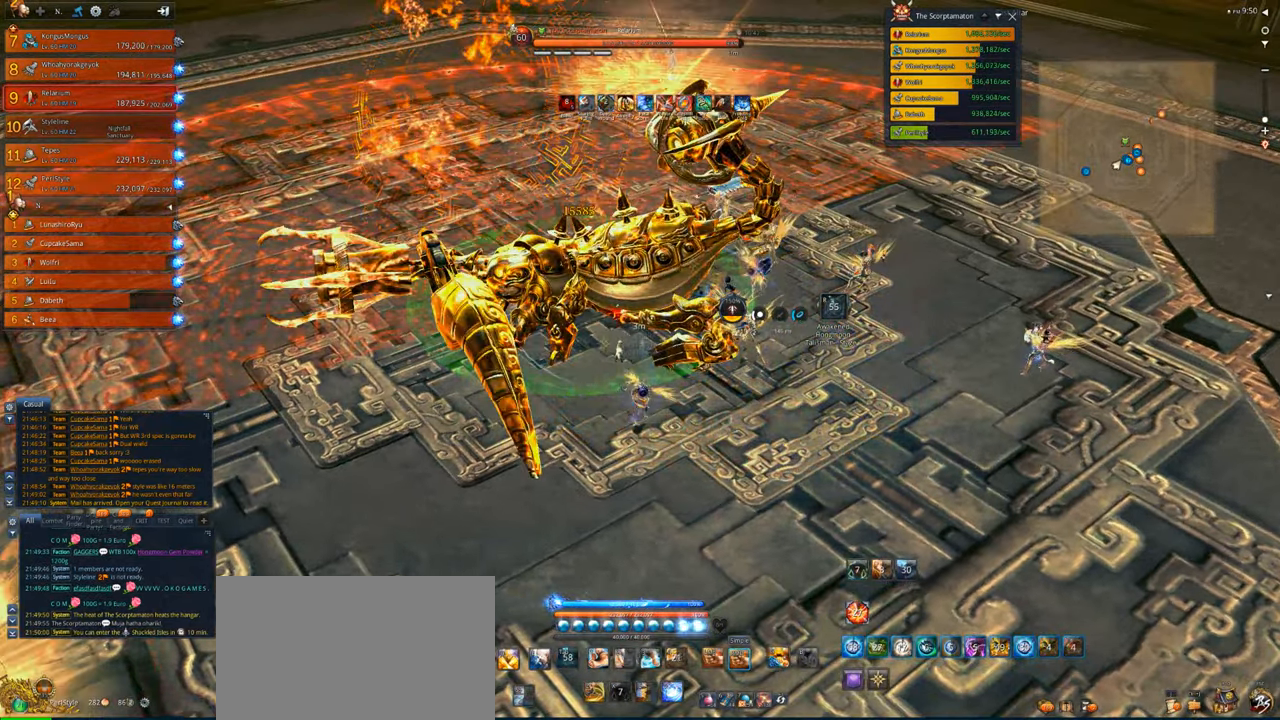
{"keys": ["v"], "mouse": [], "events": [[17, "d", "up"], [17, "space", "up"], [50, "mouse_right", "up"]]}
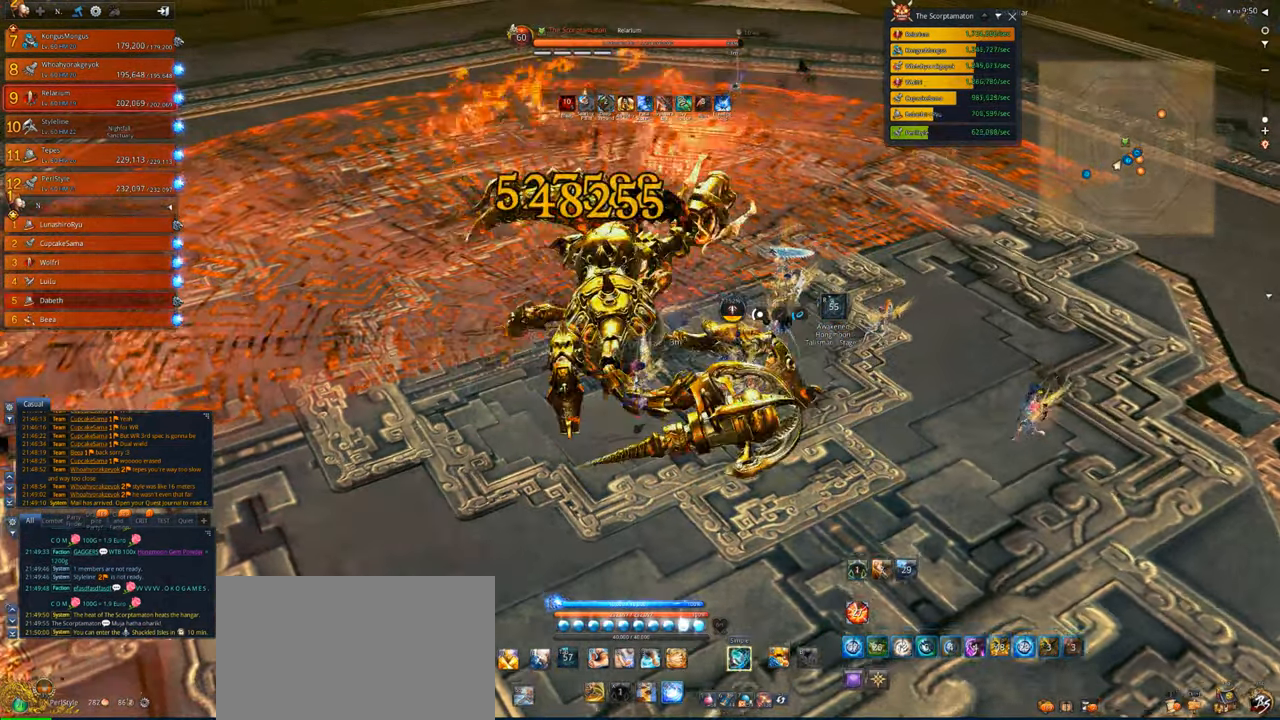
{"keys": [], "mouse": ["right"], "events": [[50, "mouse_right", "down"], [150, "v", "up"]]}
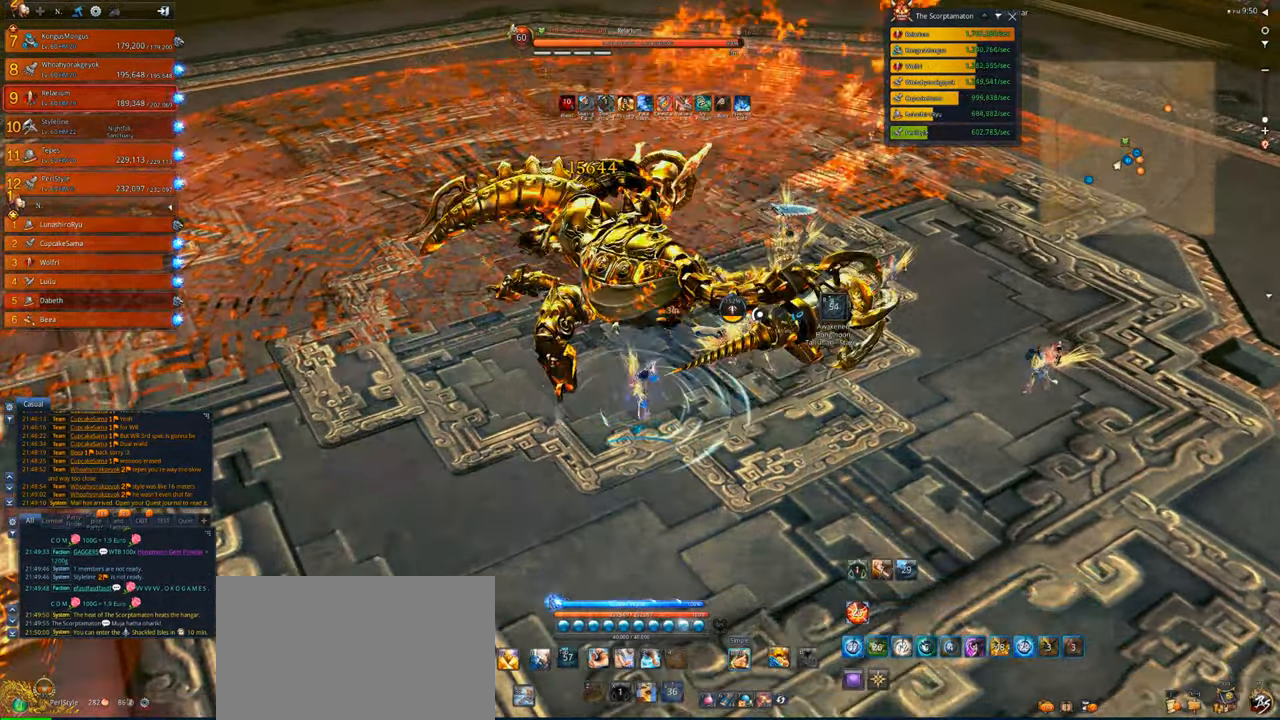
{"keys": [], "mouse": ["right"], "events": []}
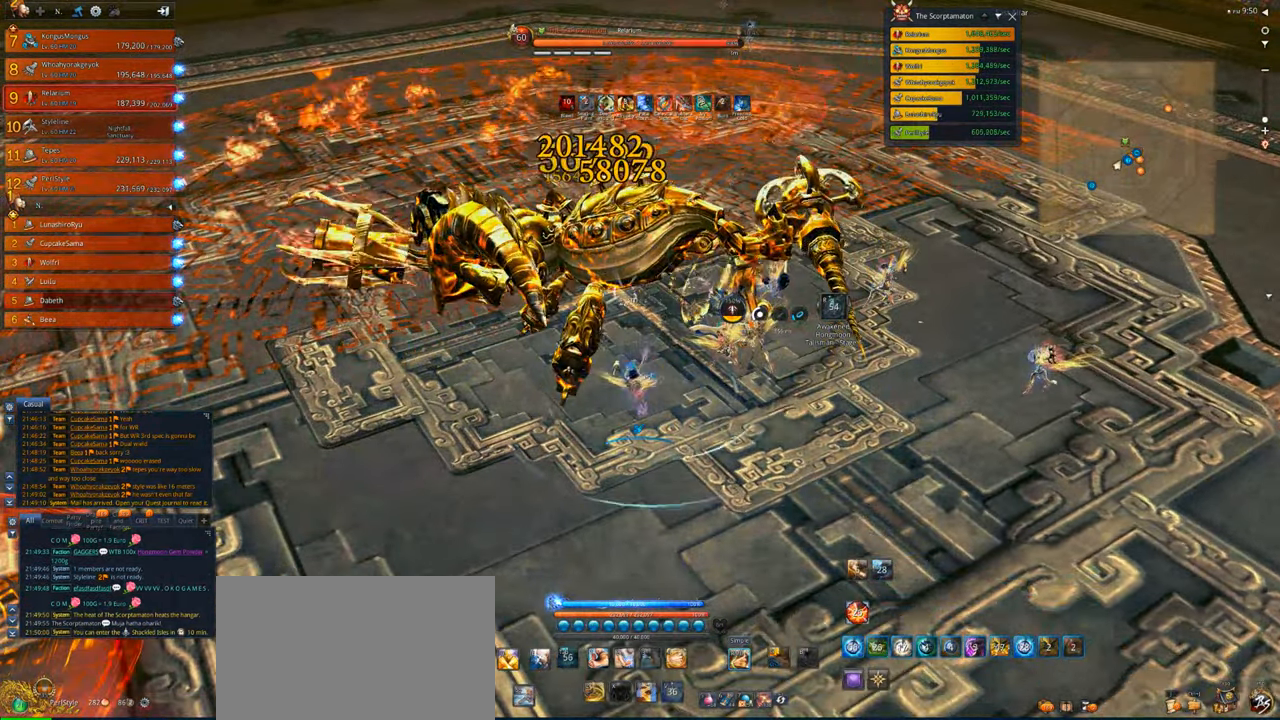
{"keys": [], "mouse": ["right"], "events": []}
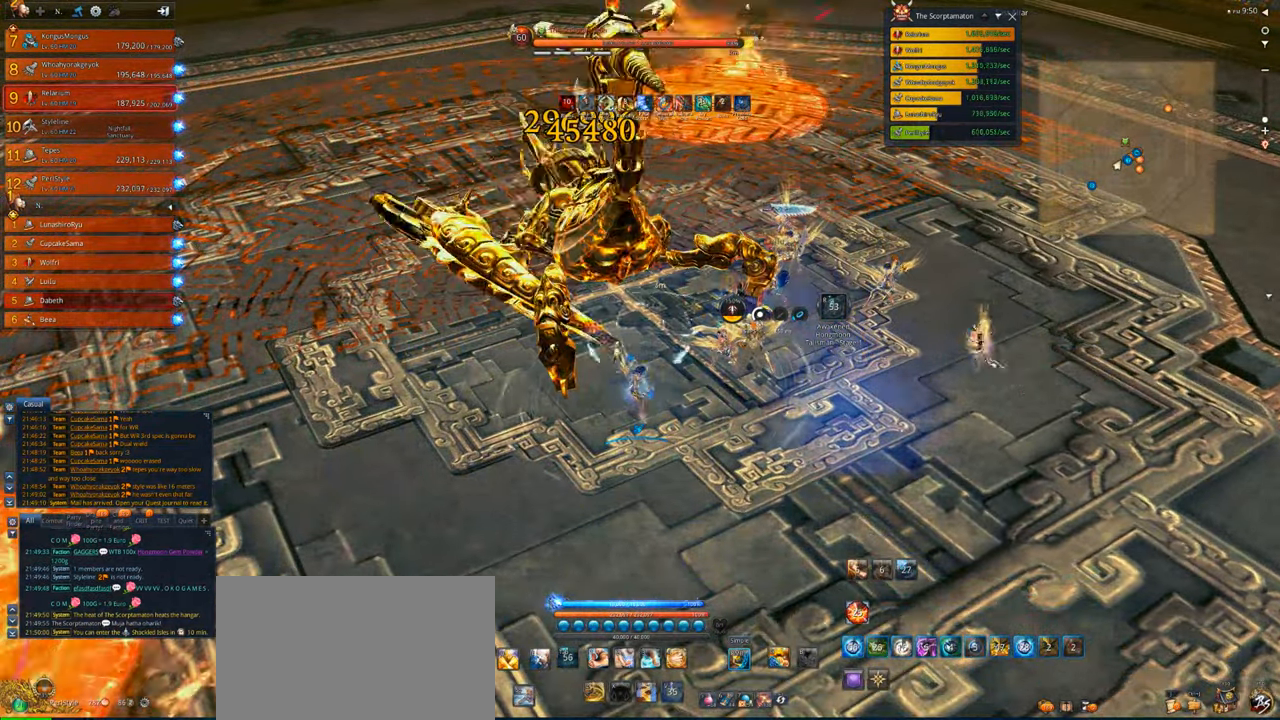
{"keys": [], "mouse": ["right"], "events": []}
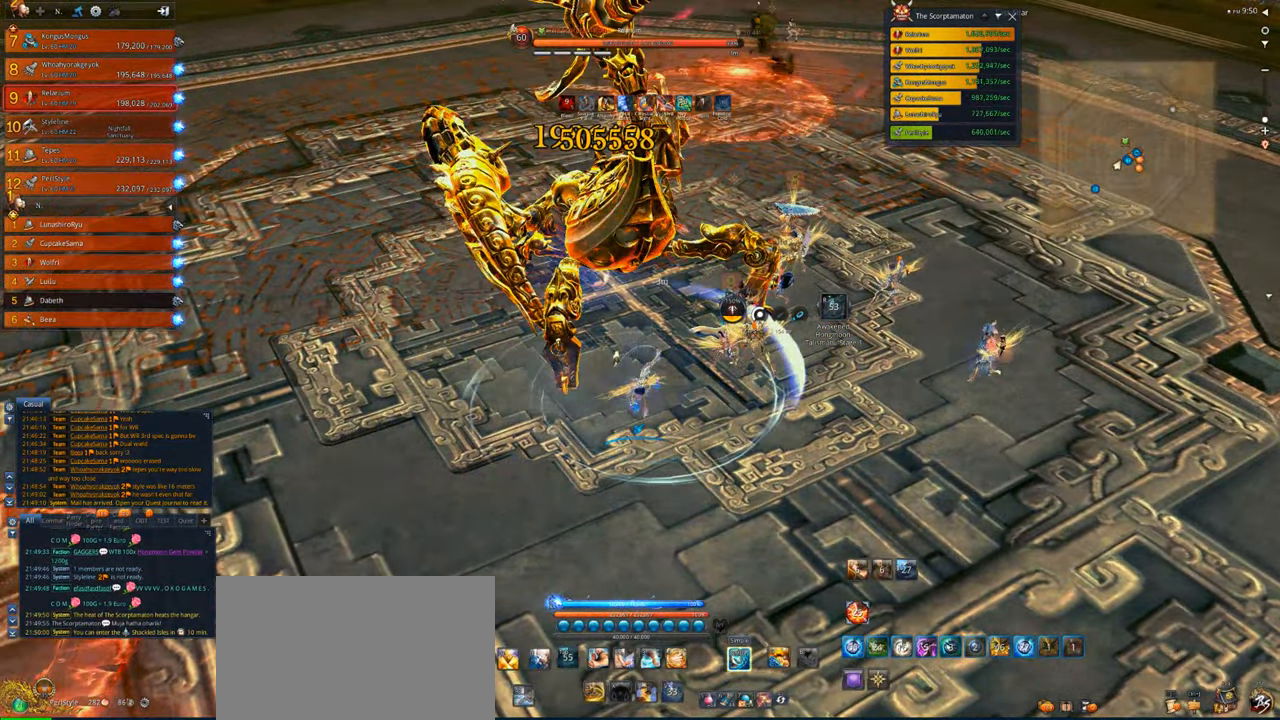
{"keys": [], "mouse": ["right"], "events": []}
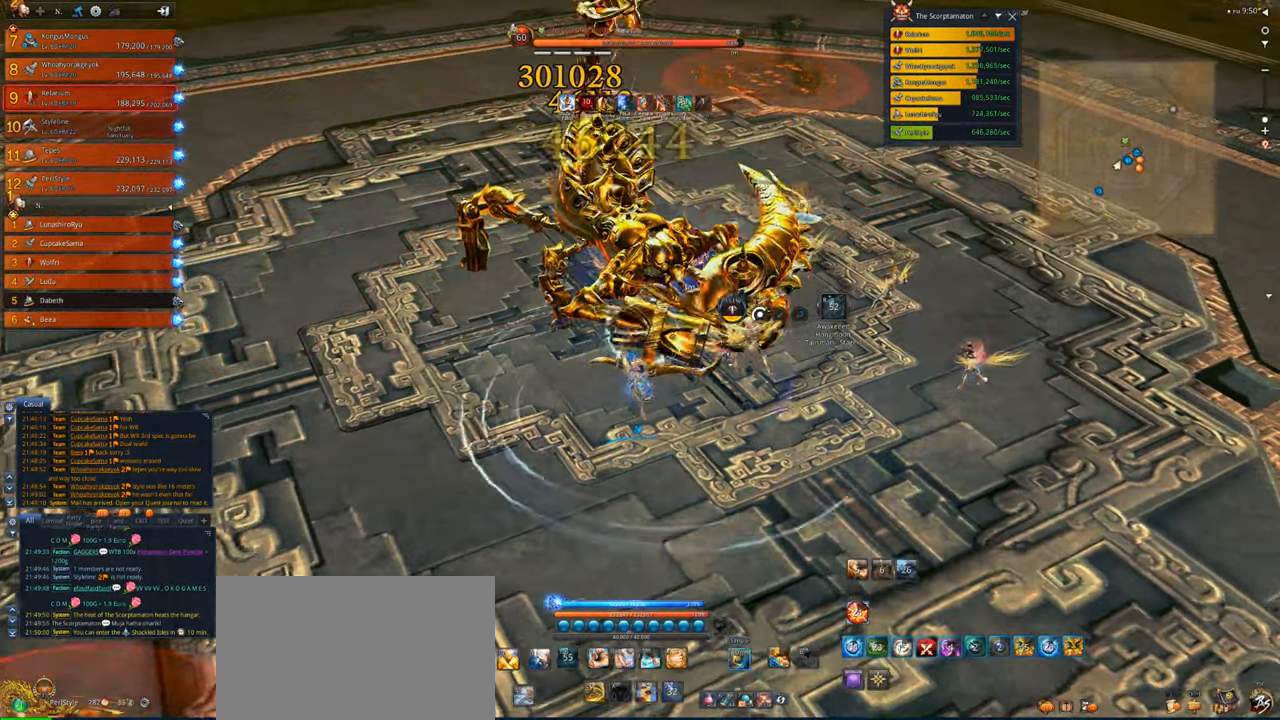
{"keys": [], "mouse": ["right"], "events": []}
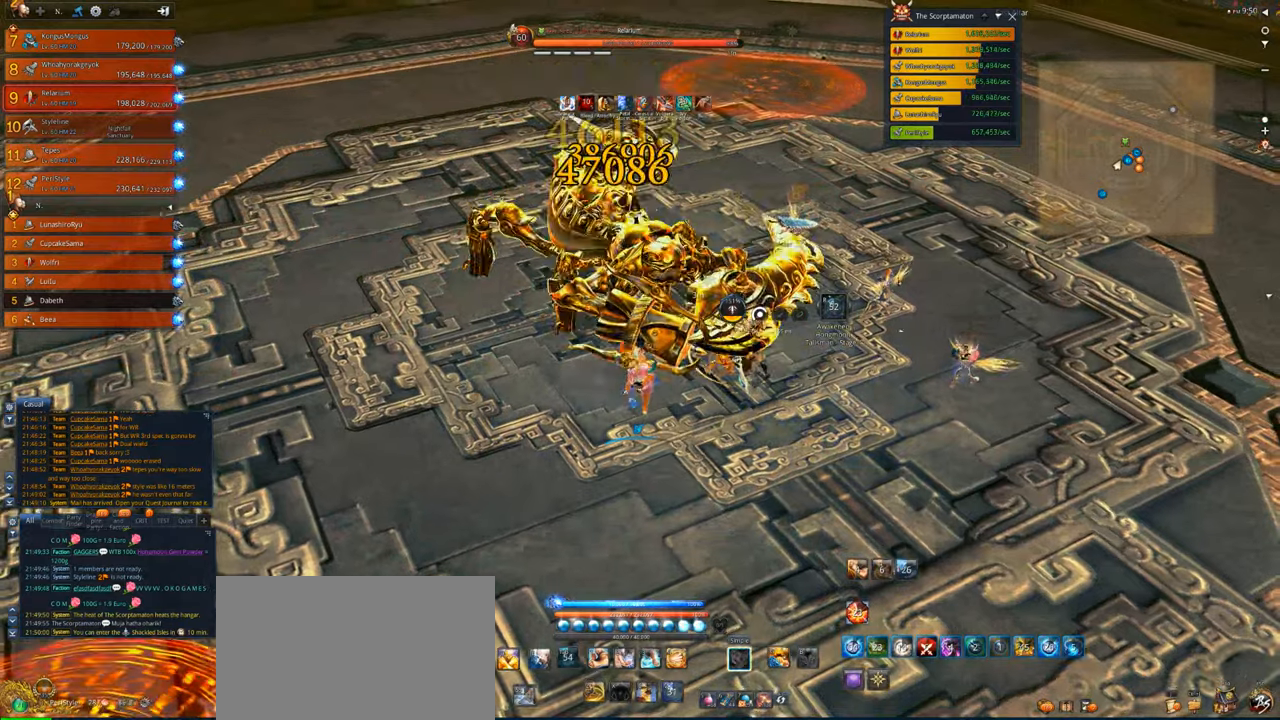
{"keys": ["4"], "mouse": ["right"], "events": [[450, "4", "down"]]}
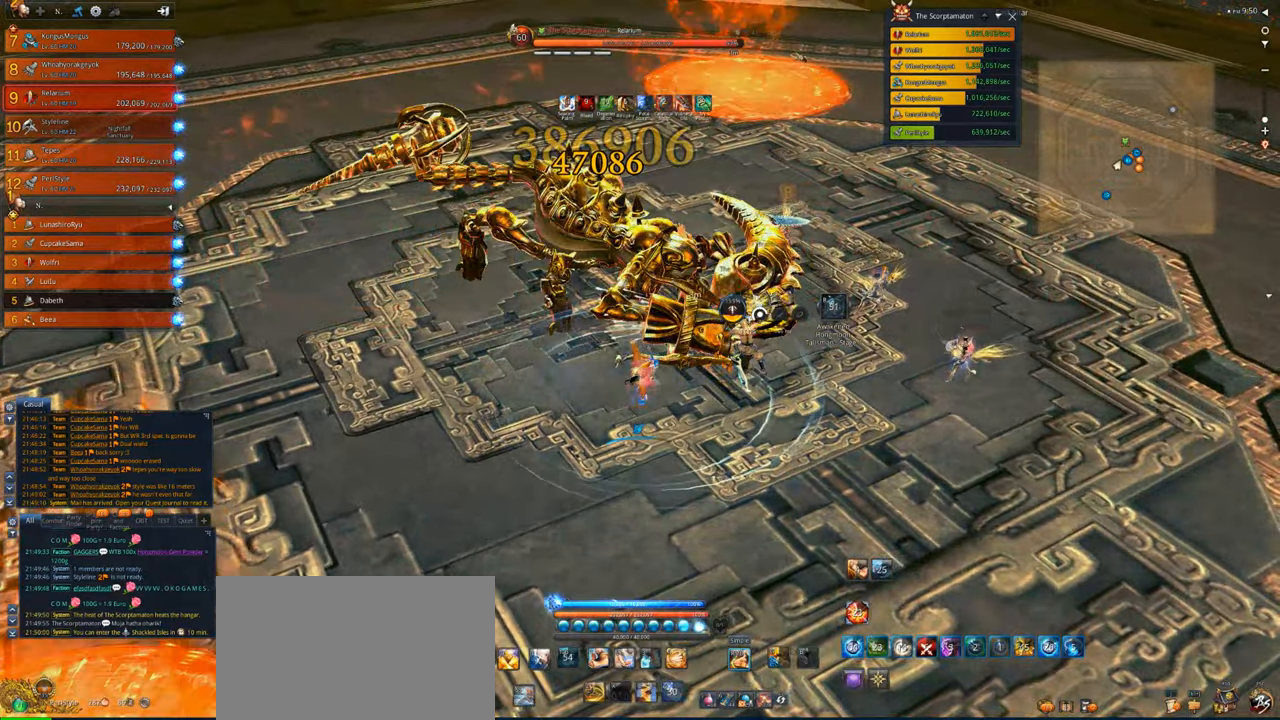
{"keys": [], "mouse": ["right"], "events": [[17, "4", "up"], [117, "4", "down"], [217, "4", "up"], [250, "4", "down"], [350, "4", "up"]]}
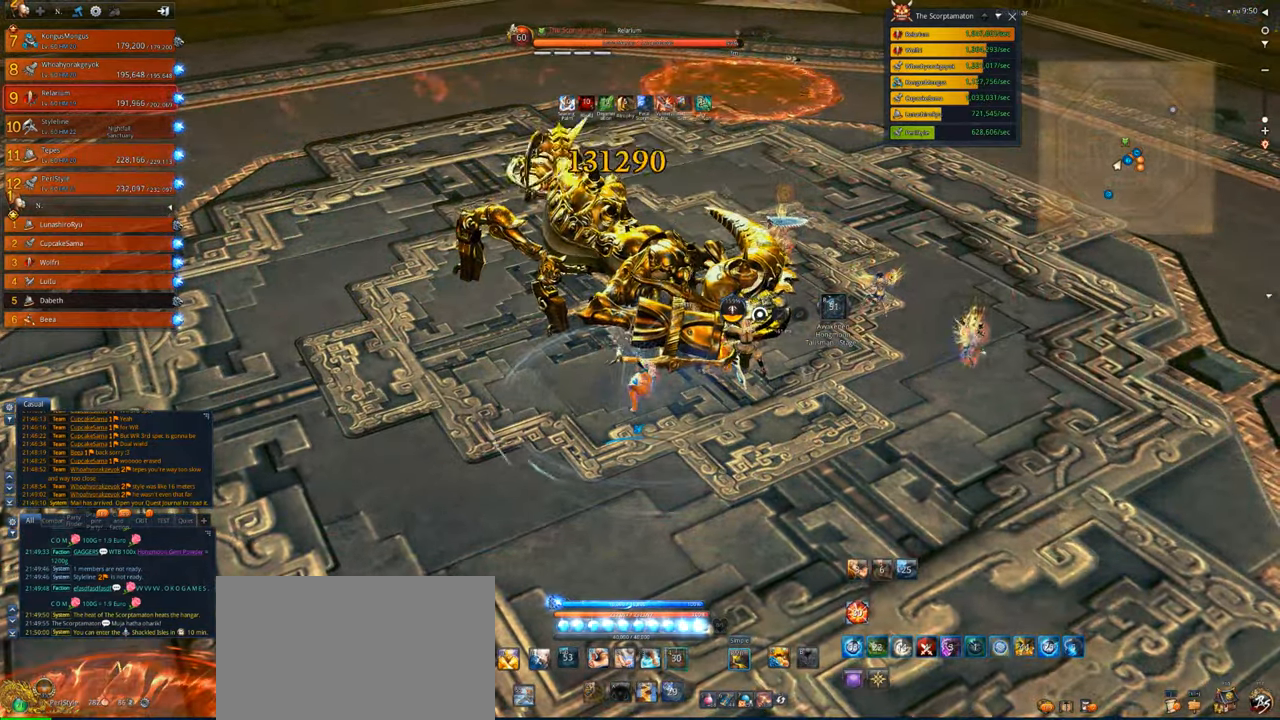
{"keys": ["x"], "mouse": [], "events": [[17, "x", "down"], [50, "mouse_right", "up"], [83, "x", "up"], [183, "x", "down"], [283, "x", "up"], [317, "x", "down"]]}
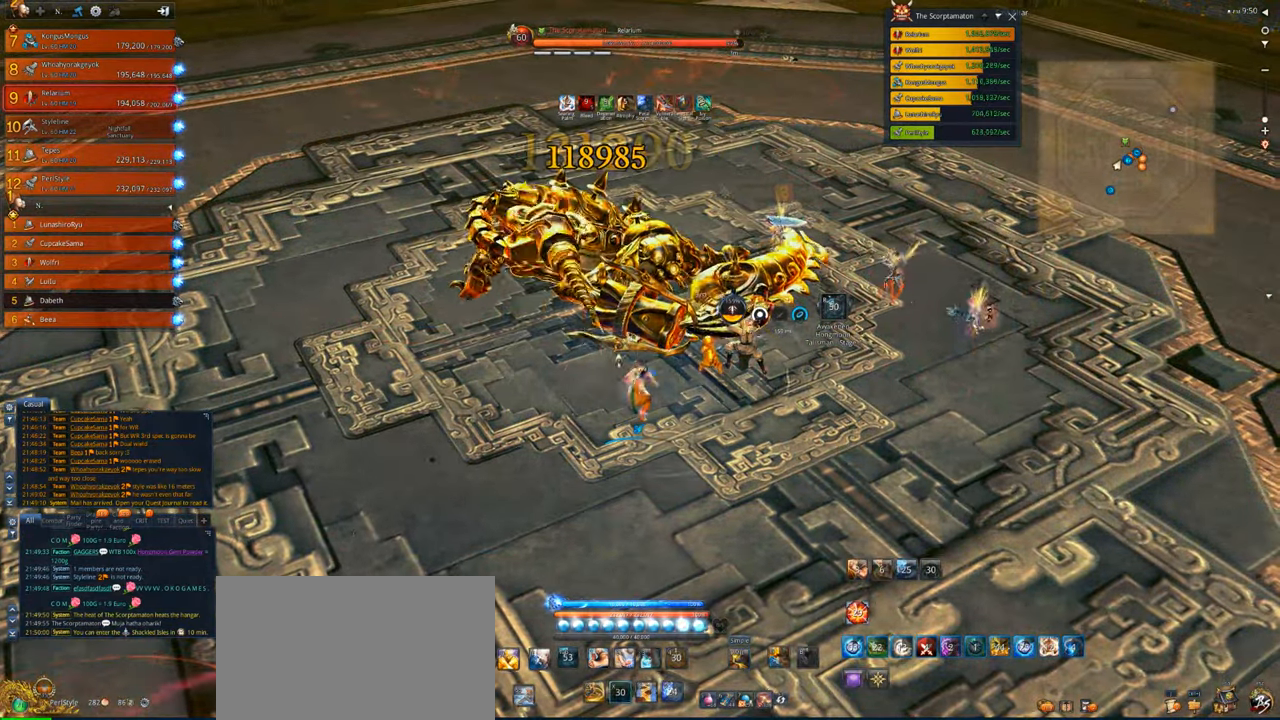
{"keys": [], "mouse": ["right"], "events": [[17, "x", "up"], [117, "c", "down"], [250, "c", "up"], [283, "c", "down"], [383, "c", "up"], [483, "mouse_right", "down"]]}
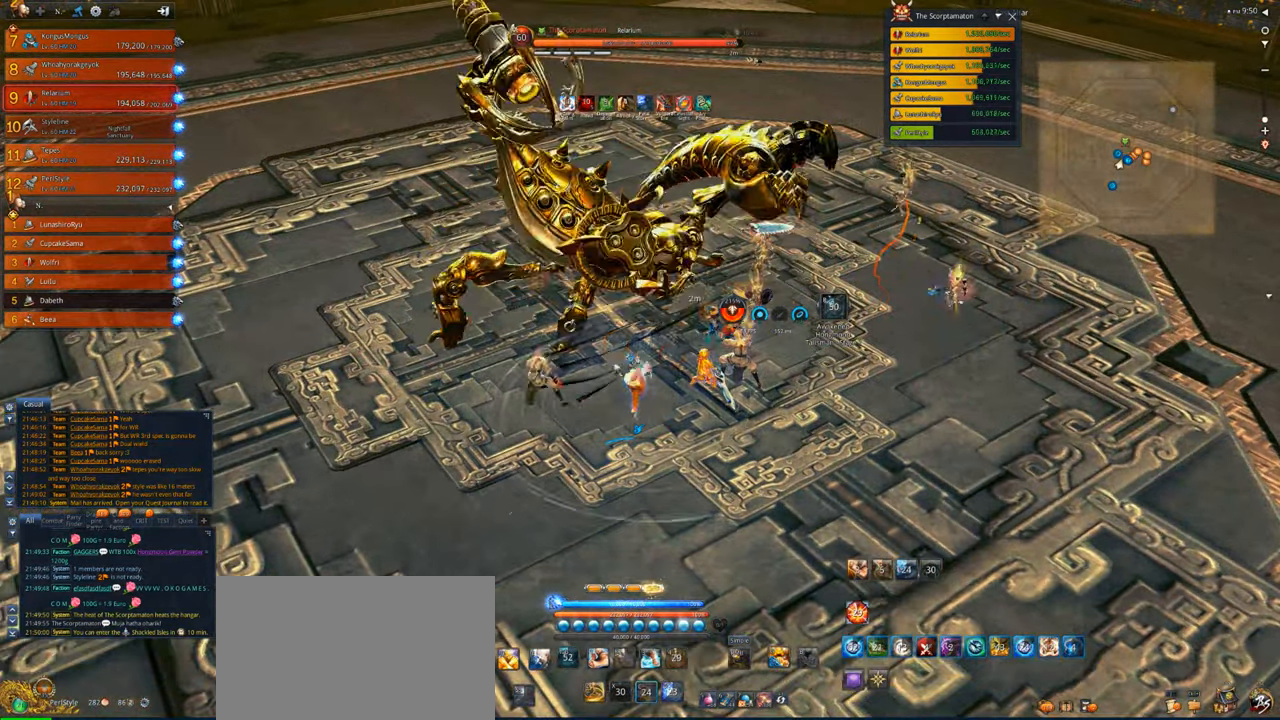
{"keys": [], "mouse": ["right"], "events": []}
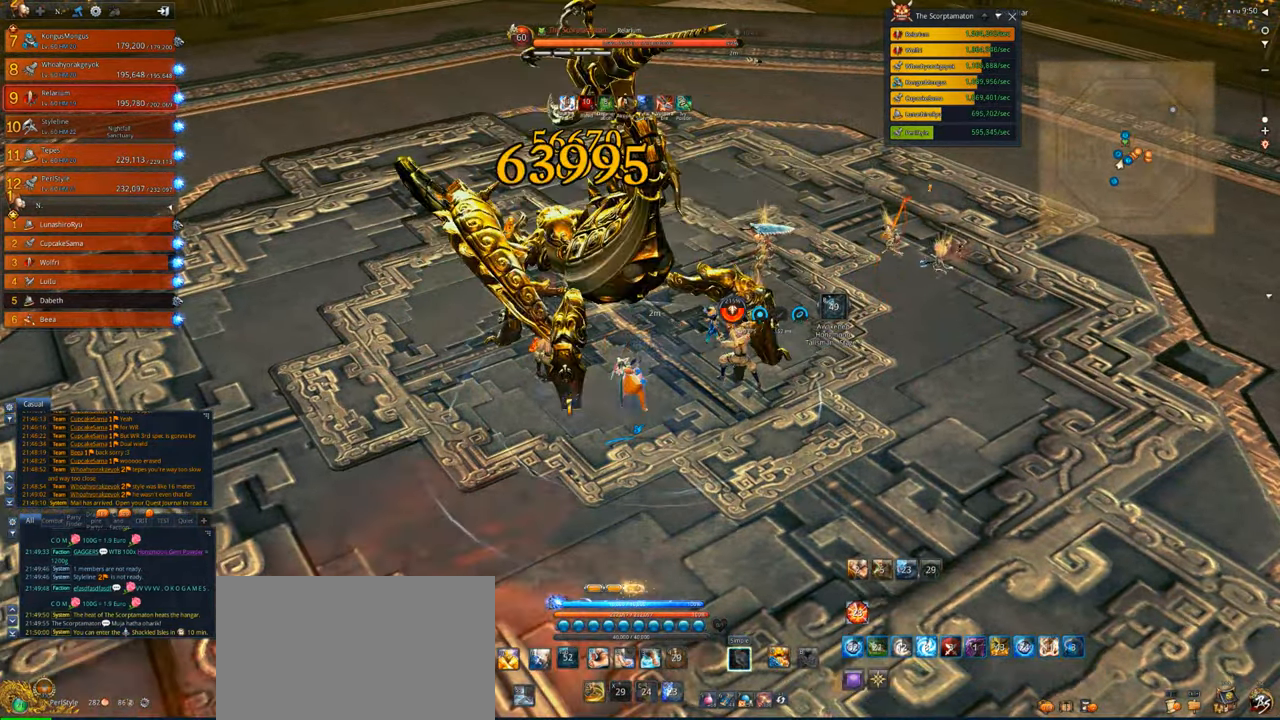
{"keys": [], "mouse": ["right"], "events": []}
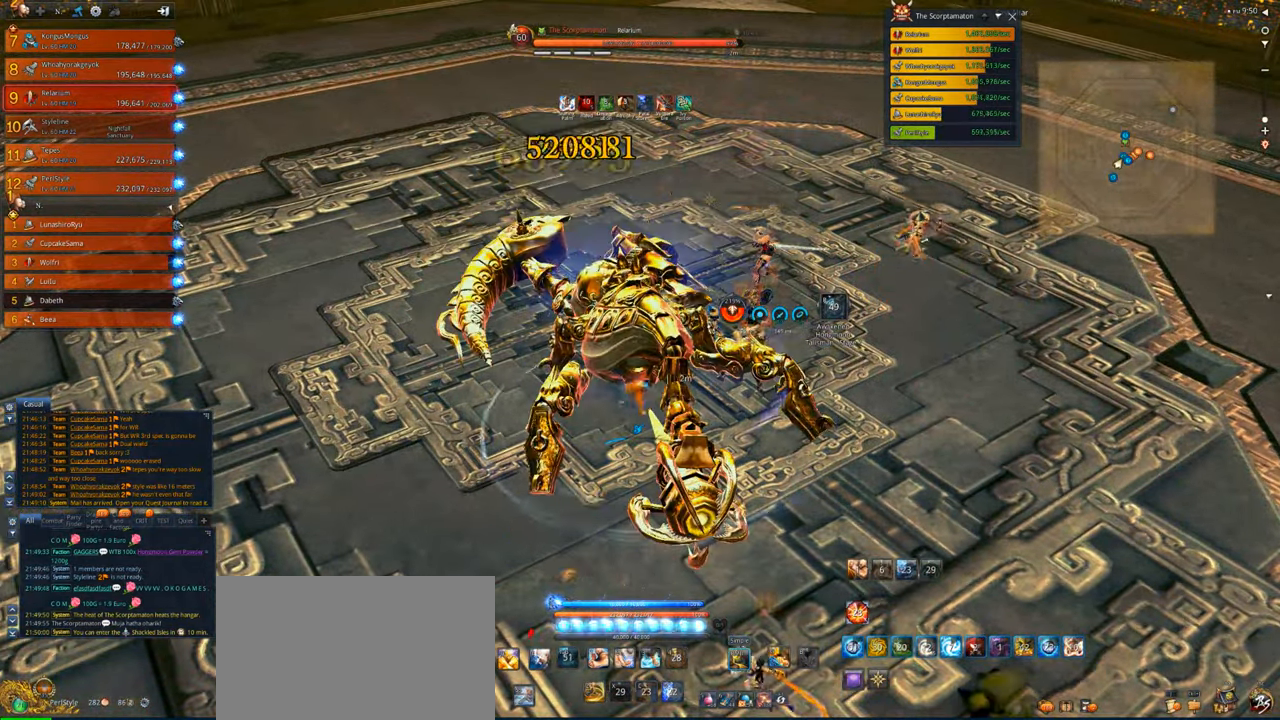
{"keys": ["s"], "mouse": ["right"], "events": [[450, "s", "down"]]}
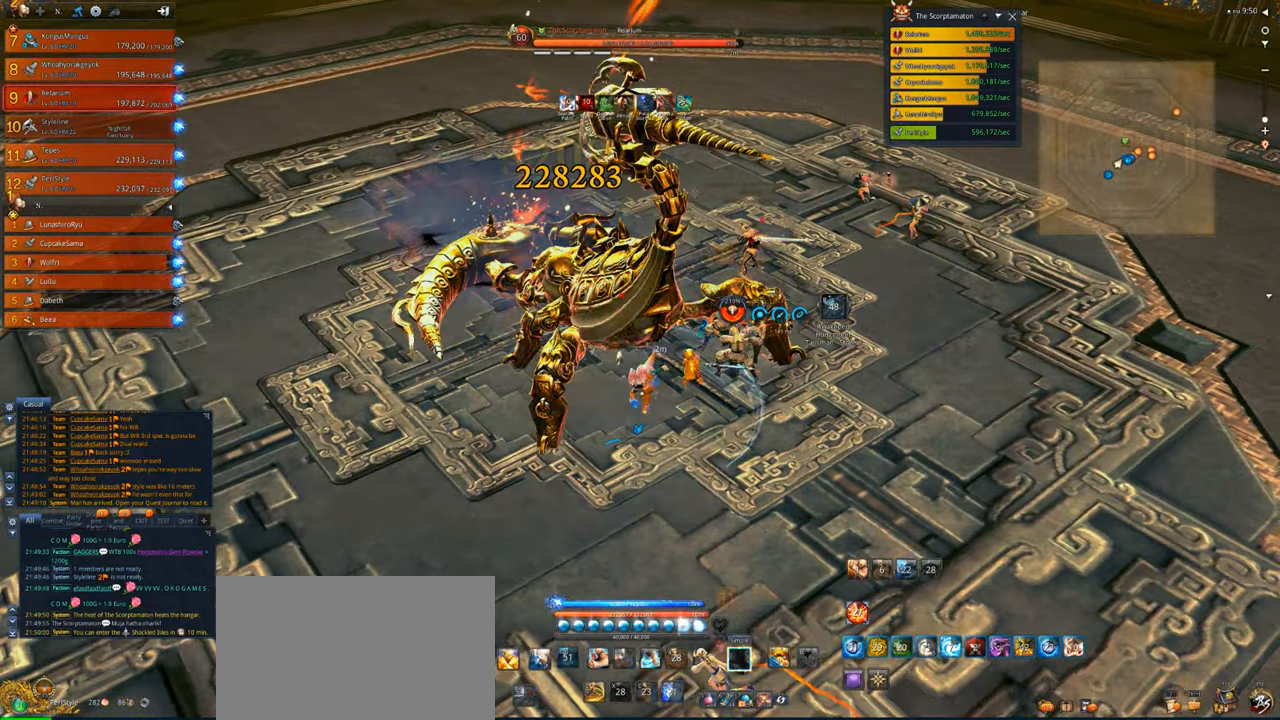
{"keys": [], "mouse": ["right"], "events": [[317, "s", "up"]]}